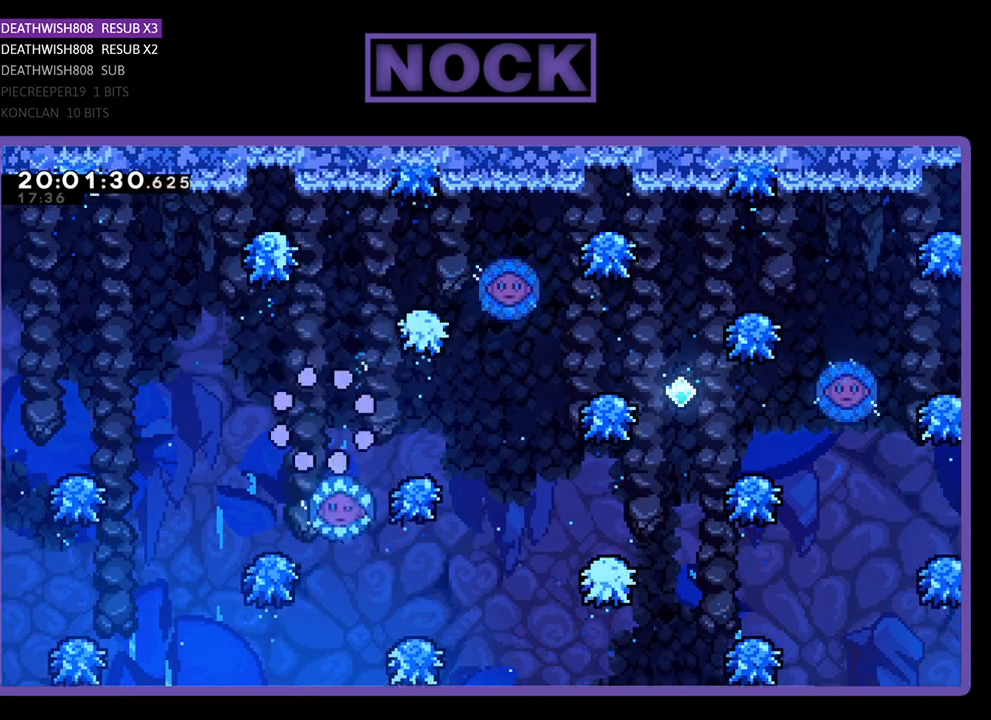
Gameplay with a controller (PlayStation layout); each line is a JSON object with the inputs held at the frame after it. "events" lists button and stick changes between this image and that frame as [ms after this image, input, new state], when the widget could be followed in between.
{"buttons": [], "left_stick": "center", "right_stick": "center", "events": []}
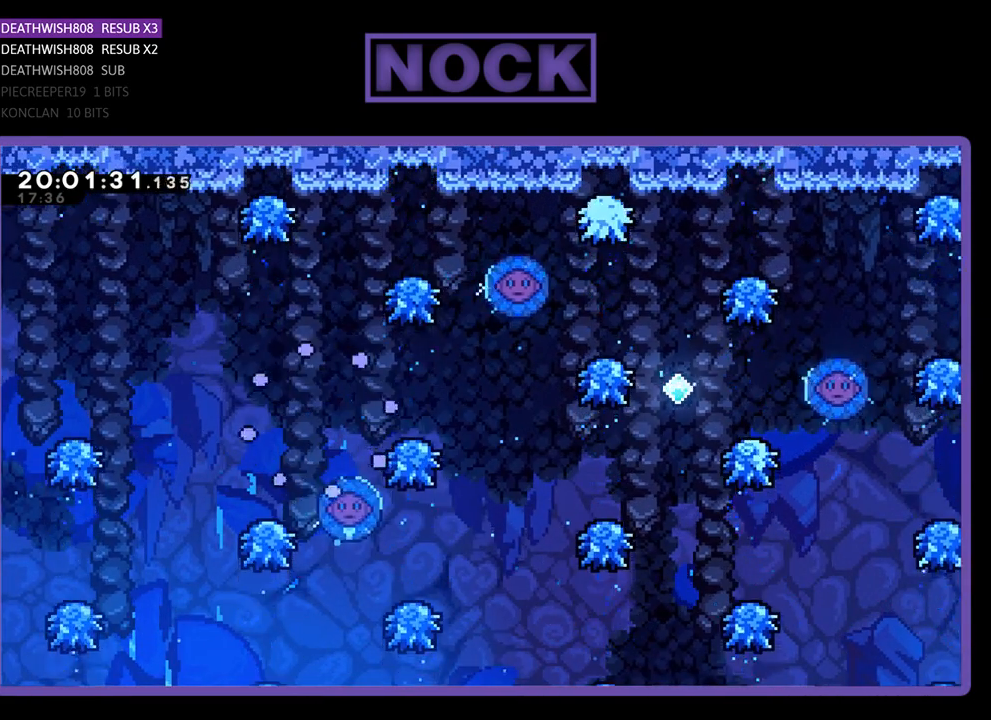
{"buttons": [], "left_stick": "center", "right_stick": "center", "events": []}
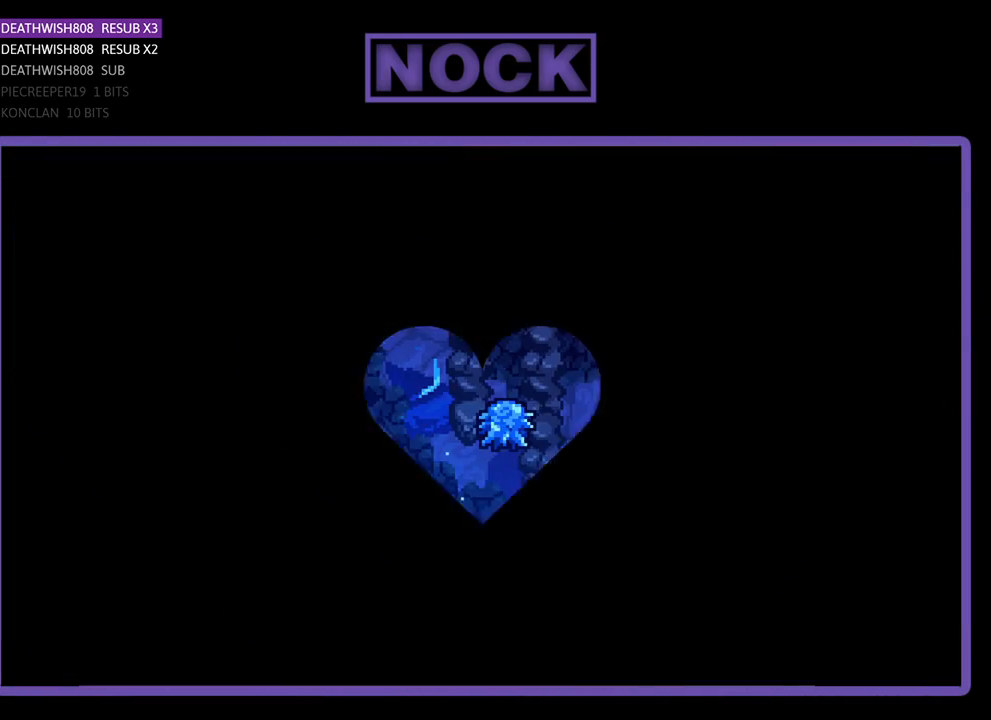
{"buttons": ["DPAD_RIGHT"], "left_stick": "center", "right_stick": "center", "events": [[333, "DPAD_RIGHT", "down"]]}
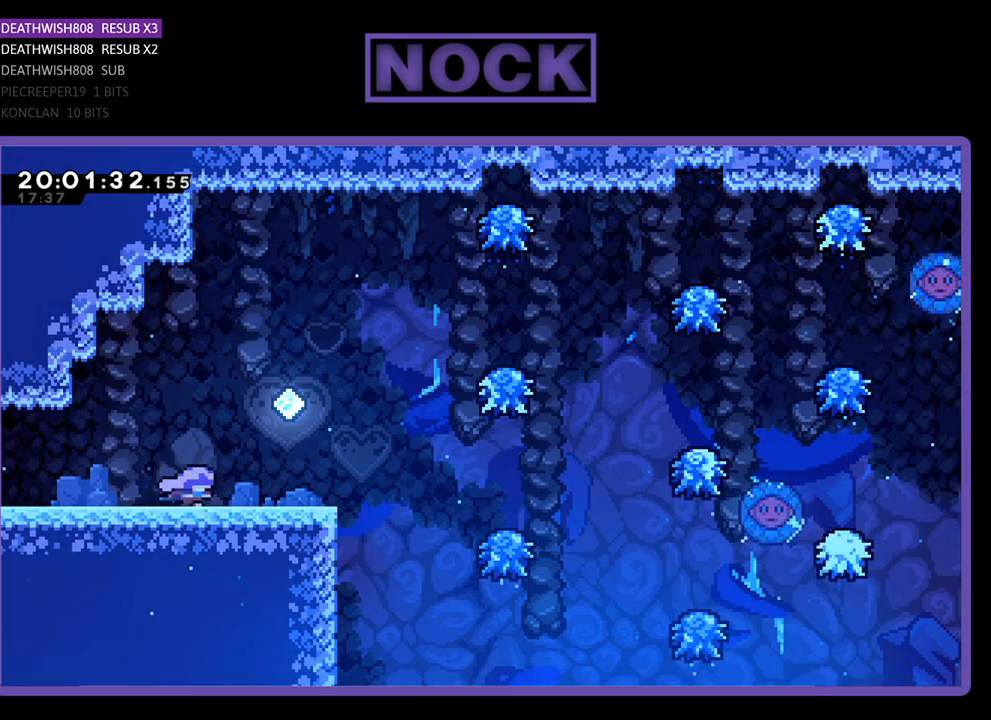
{"buttons": ["DPAD_RIGHT"], "left_stick": "center", "right_stick": "center", "events": []}
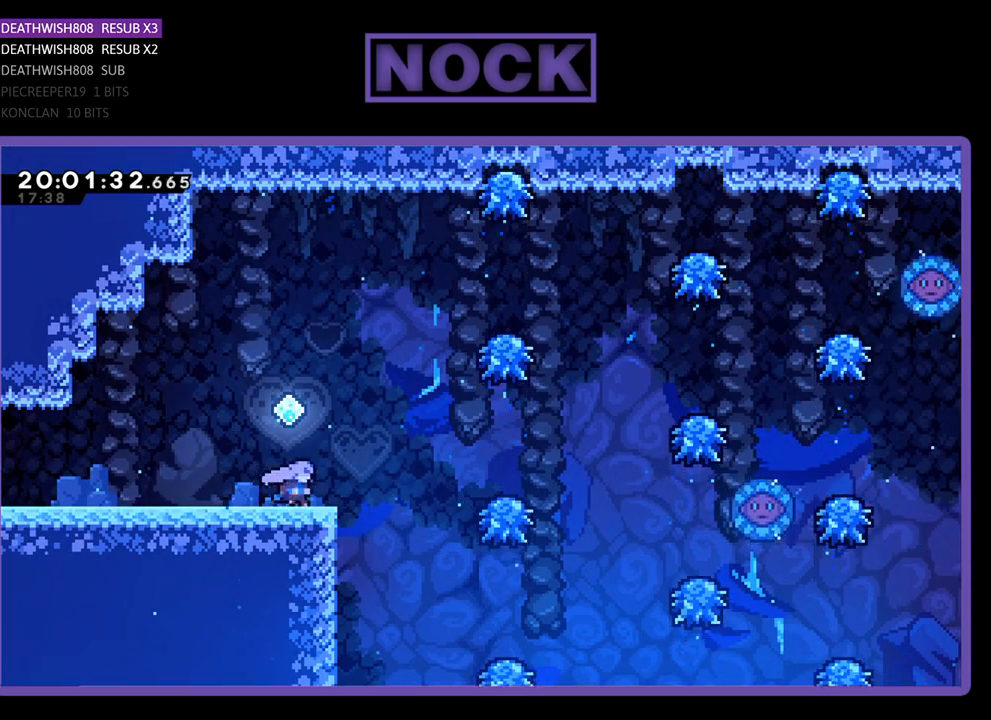
{"buttons": ["CROSS", "DPAD_RIGHT"], "left_stick": "center", "right_stick": "center", "events": [[200, "CROSS", "down"]]}
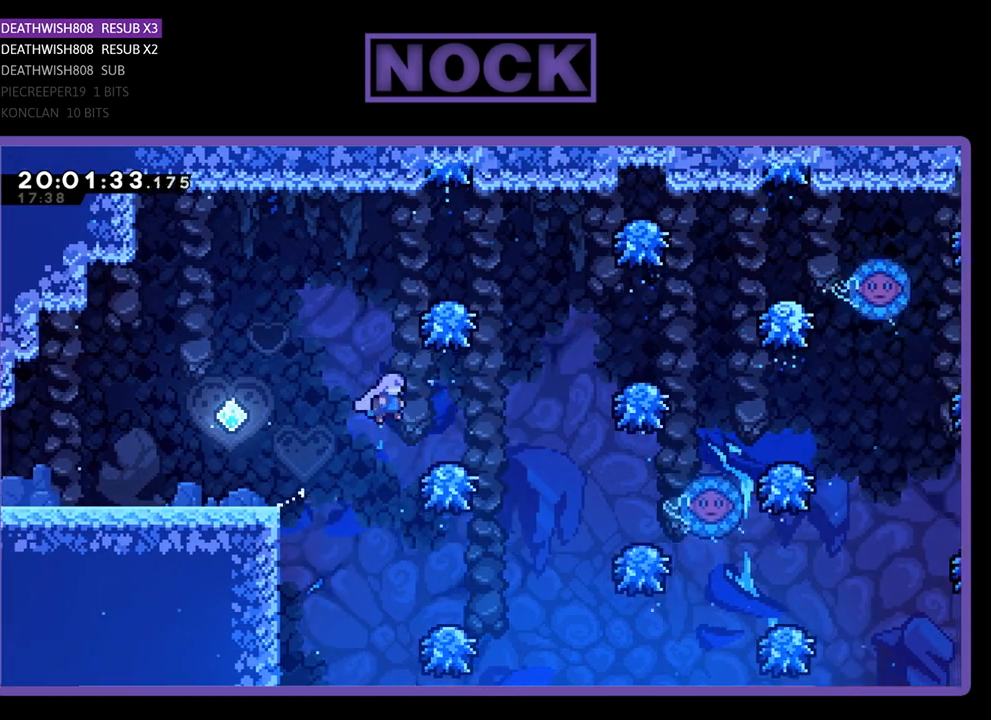
{"buttons": ["CROSS", "DPAD_RIGHT"], "left_stick": "center", "right_stick": "center", "events": []}
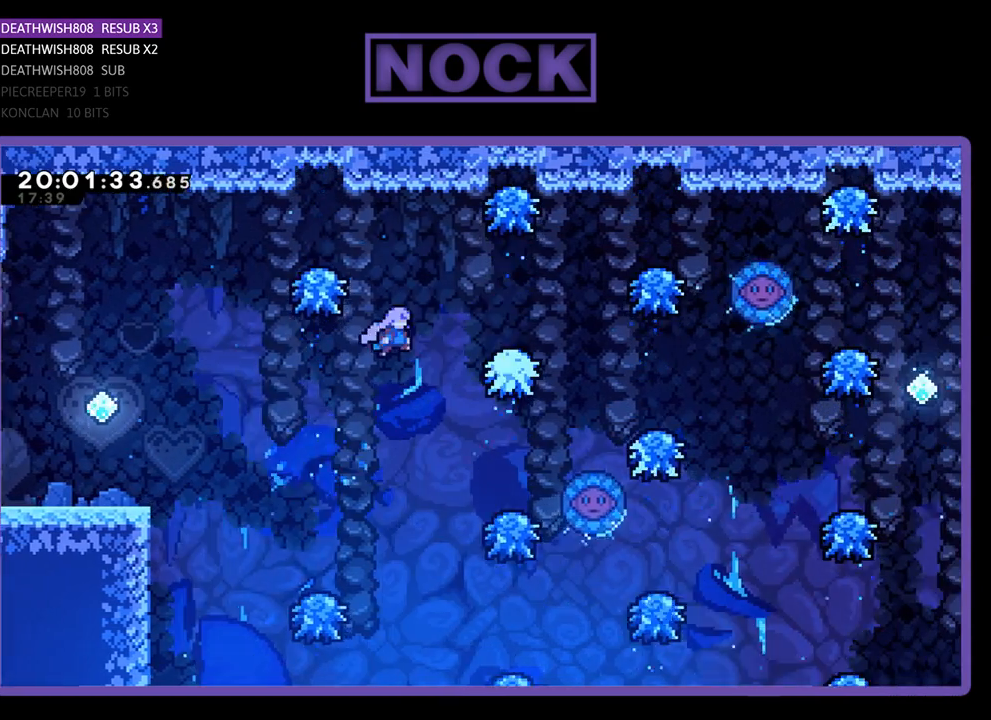
{"buttons": [], "left_stick": "center", "right_stick": "center", "events": [[200, "CROSS", "up"], [400, "DPAD_RIGHT", "up"]]}
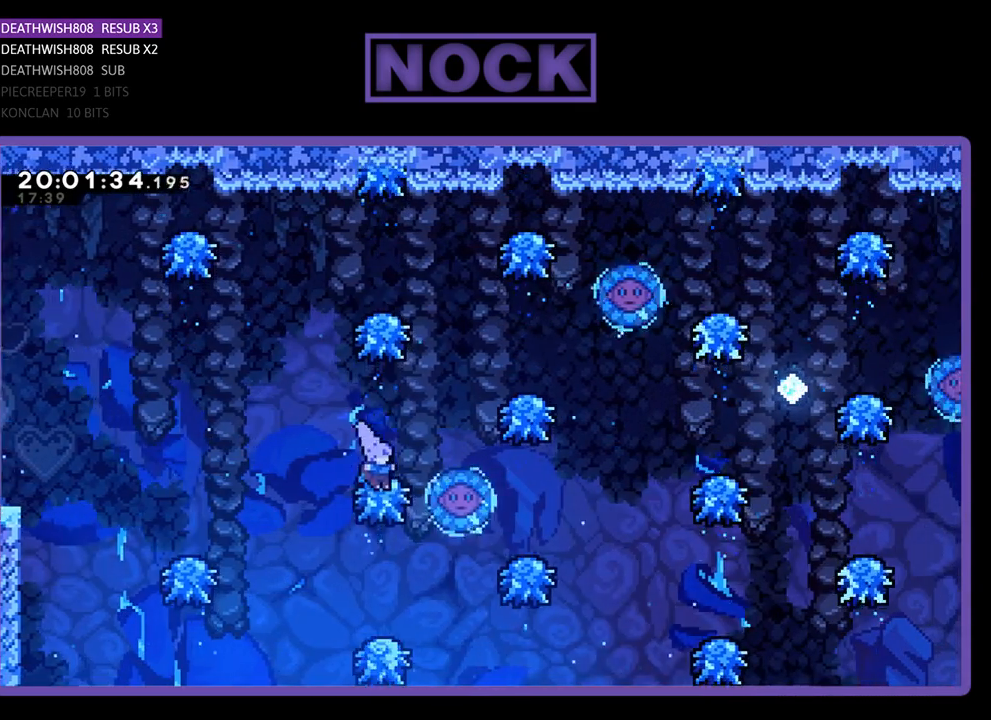
{"buttons": [], "left_stick": "center", "right_stick": "center", "events": [[67, "DPAD_RIGHT", "down"], [233, "DPAD_RIGHT", "up"], [367, "DPAD_RIGHT", "down"], [467, "DPAD_RIGHT", "up"]]}
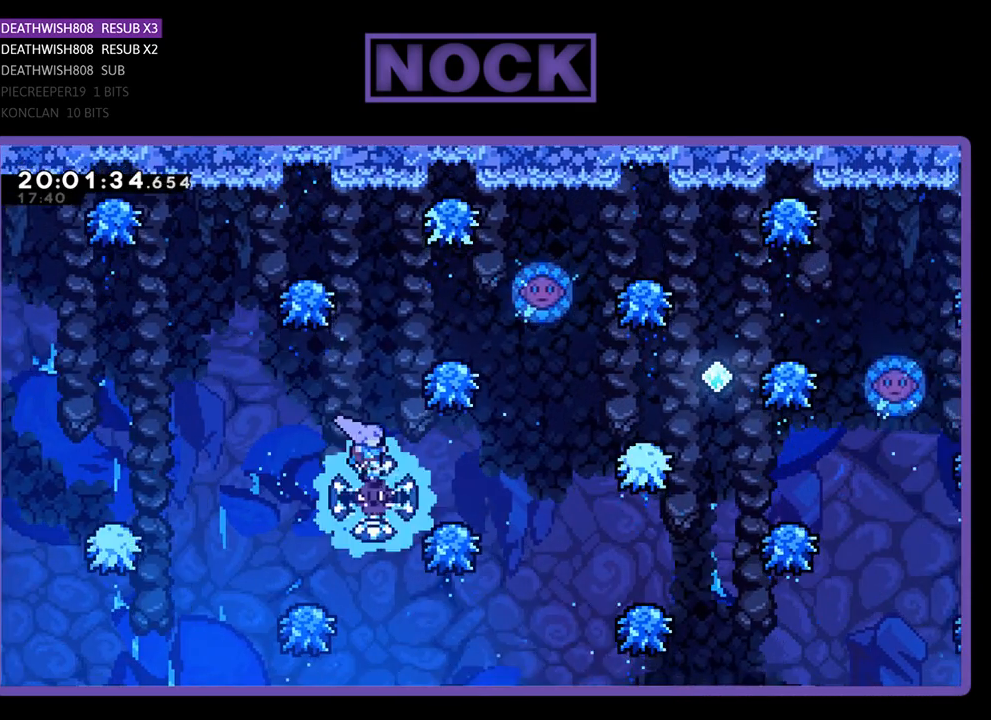
{"buttons": ["DPAD_RIGHT"], "left_stick": "center", "right_stick": "center", "events": [[300, "DPAD_RIGHT", "down"]]}
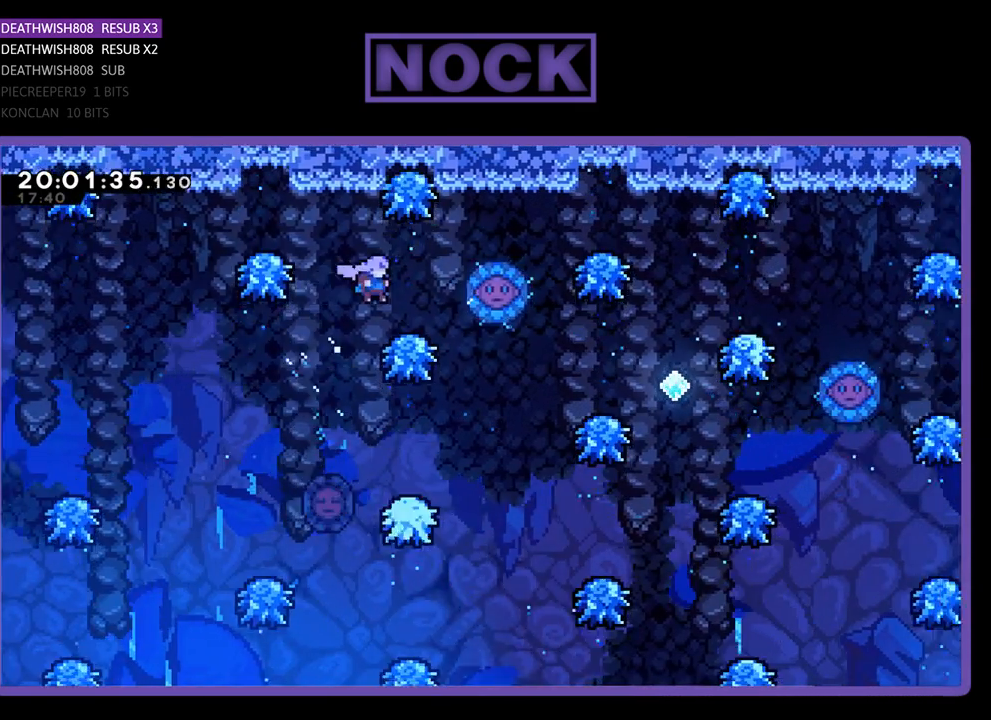
{"buttons": ["DPAD_RIGHT"], "left_stick": "center", "right_stick": "center", "events": [[133, "DPAD_RIGHT", "up"], [367, "DPAD_RIGHT", "down"]]}
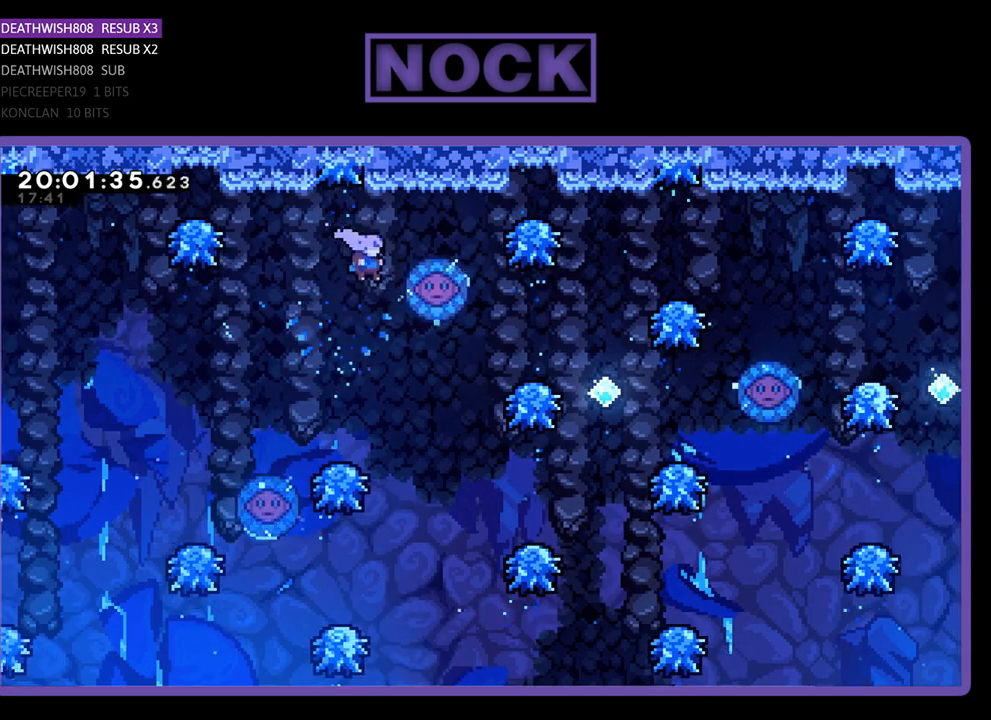
{"buttons": [], "left_stick": "center", "right_stick": "center", "events": [[233, "DPAD_RIGHT", "up"]]}
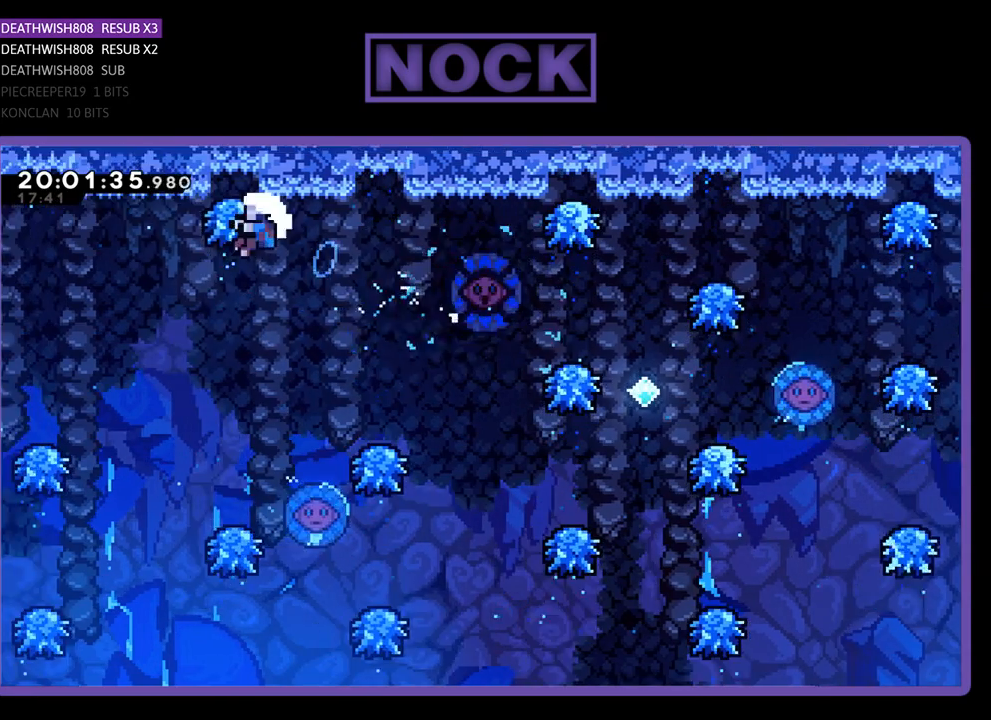
{"buttons": ["DPAD_RIGHT"], "left_stick": "center", "right_stick": "center", "events": [[100, "DPAD_RIGHT", "down"]]}
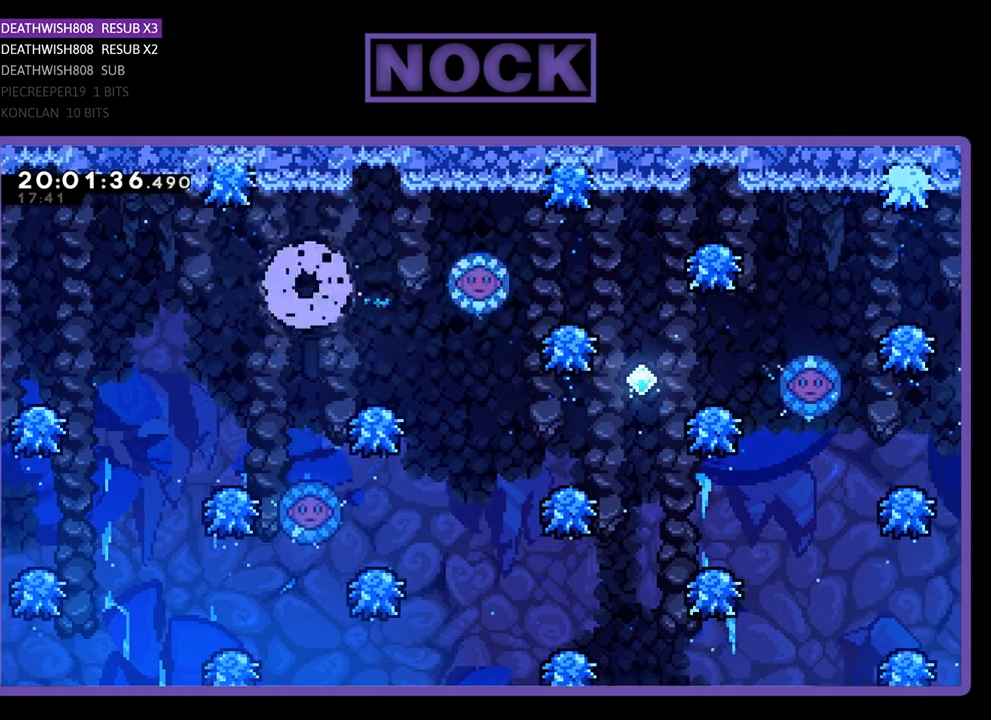
{"buttons": [], "left_stick": "center", "right_stick": "center", "events": [[33, "DPAD_RIGHT", "up"]]}
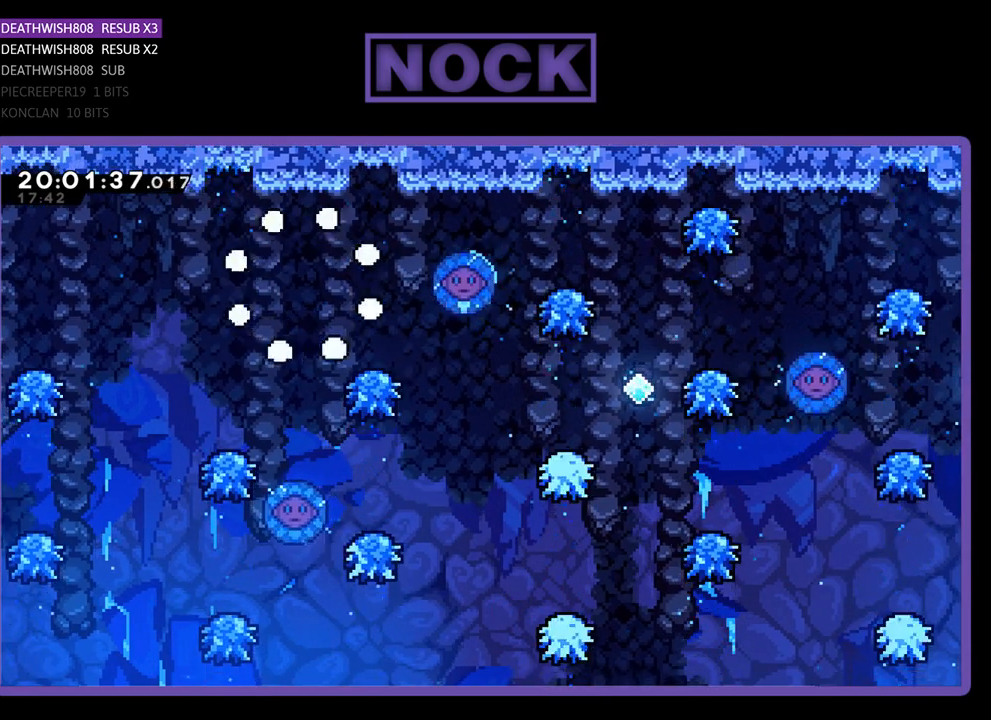
{"buttons": [], "left_stick": "center", "right_stick": "center", "events": []}
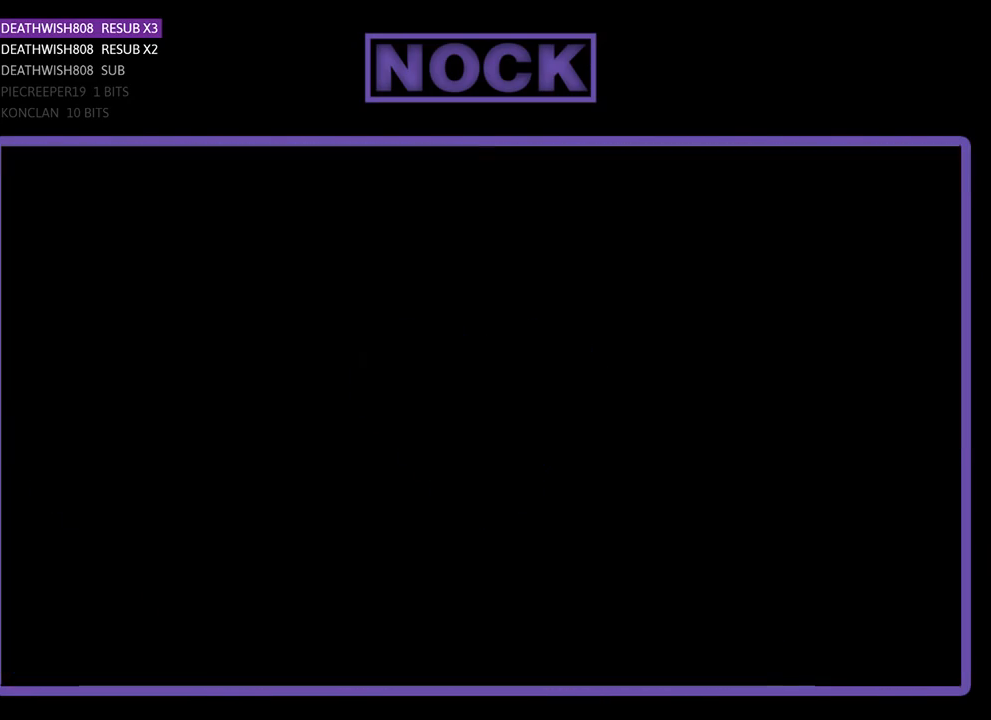
{"buttons": ["DPAD_RIGHT"], "left_stick": "center", "right_stick": "center", "events": [[133, "DPAD_RIGHT", "down"]]}
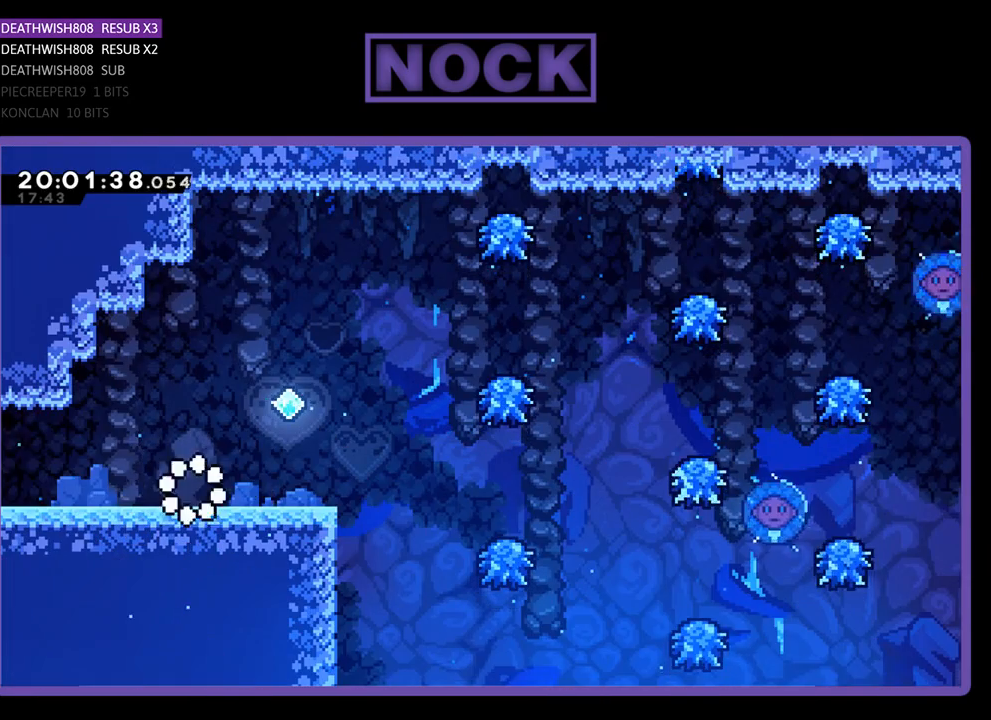
{"buttons": ["DPAD_RIGHT"], "left_stick": "center", "right_stick": "center", "events": []}
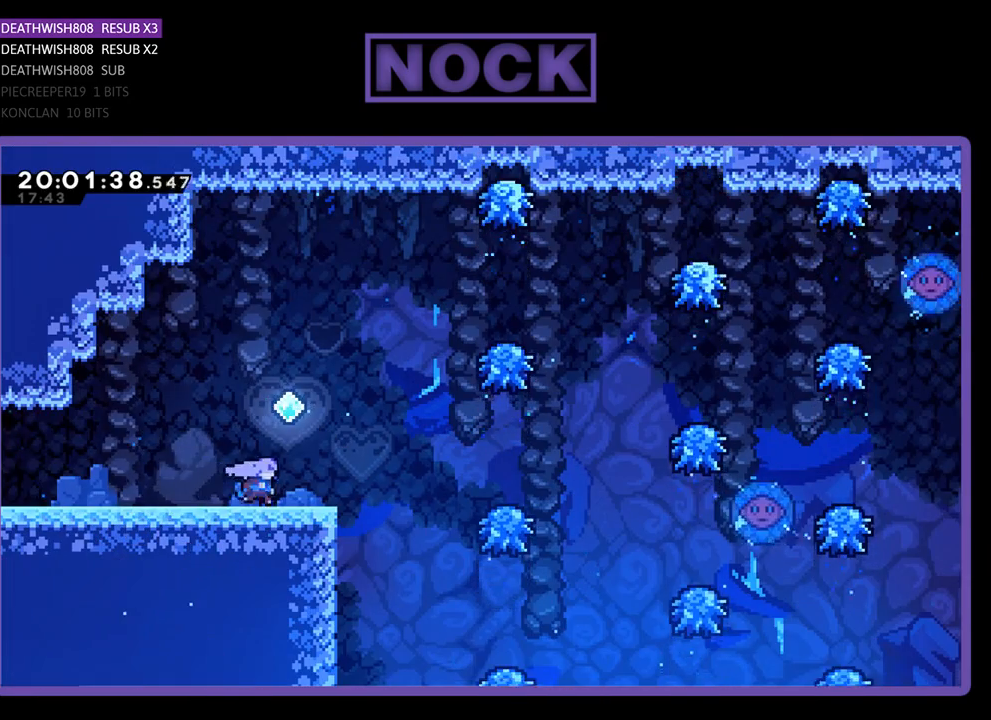
{"buttons": ["CROSS", "DPAD_RIGHT"], "left_stick": "center", "right_stick": "center", "events": [[367, "CROSS", "down"]]}
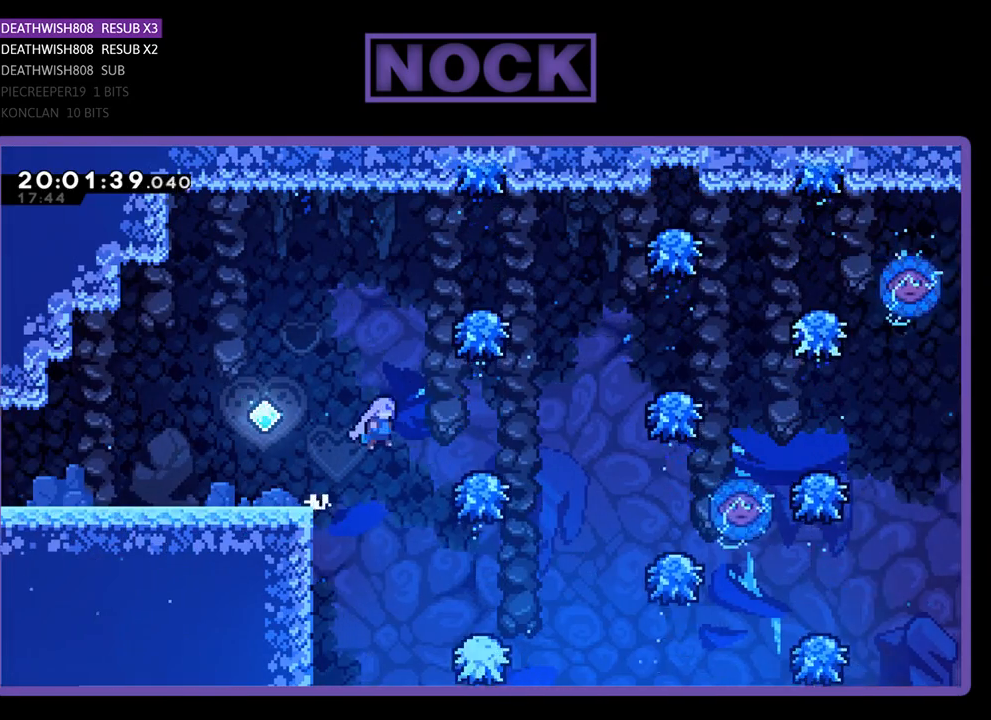
{"buttons": ["CROSS", "DPAD_RIGHT"], "left_stick": "center", "right_stick": "center", "events": []}
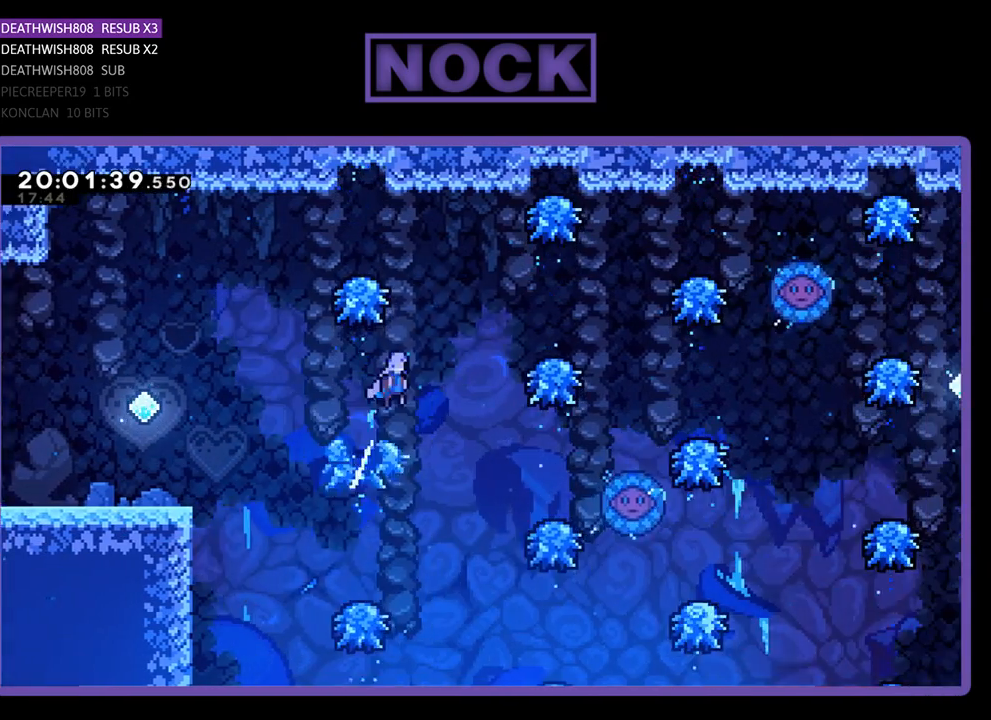
{"buttons": ["DPAD_RIGHT"], "left_stick": "center", "right_stick": "center", "events": [[33, "CROSS", "up"]]}
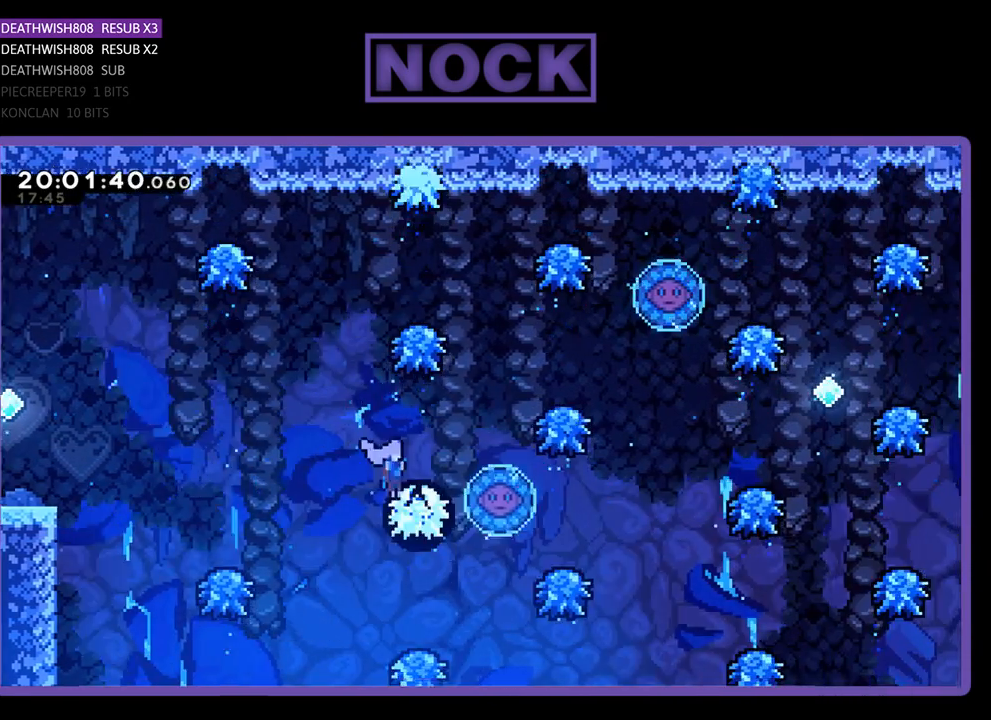
{"buttons": ["CIRCLE"], "left_stick": "center", "right_stick": "center", "events": [[167, "DPAD_RIGHT", "up"], [233, "DPAD_RIGHT", "down"], [333, "CIRCLE", "down"], [500, "DPAD_RIGHT", "up"]]}
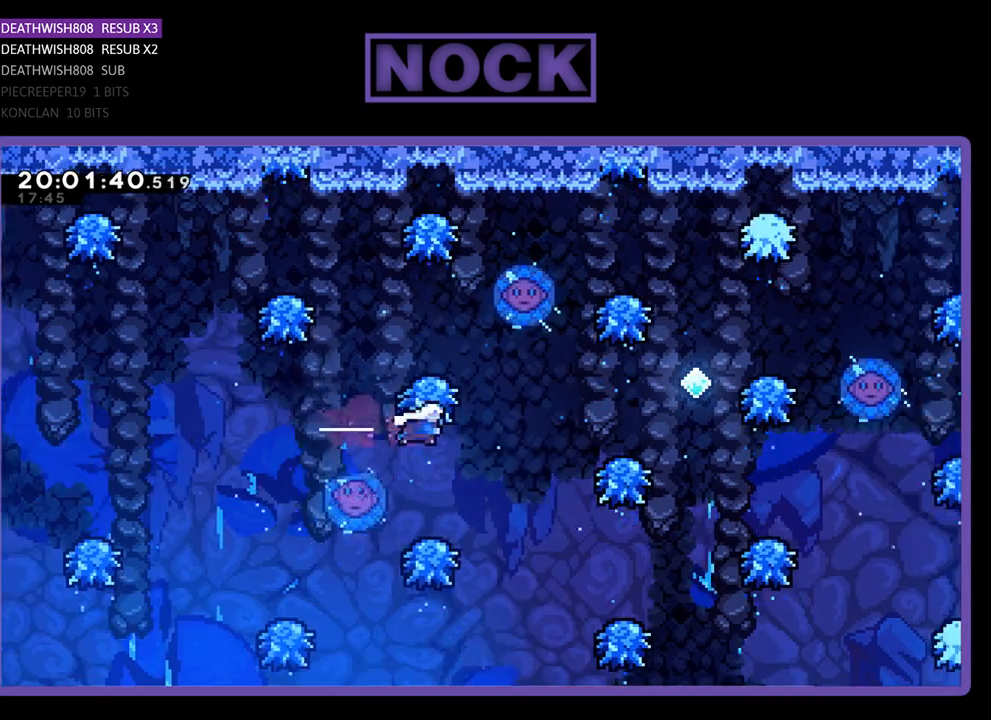
{"buttons": ["DPAD_LEFT"], "left_stick": "center", "right_stick": "center", "events": [[67, "CIRCLE", "up"], [400, "DPAD_LEFT", "down"]]}
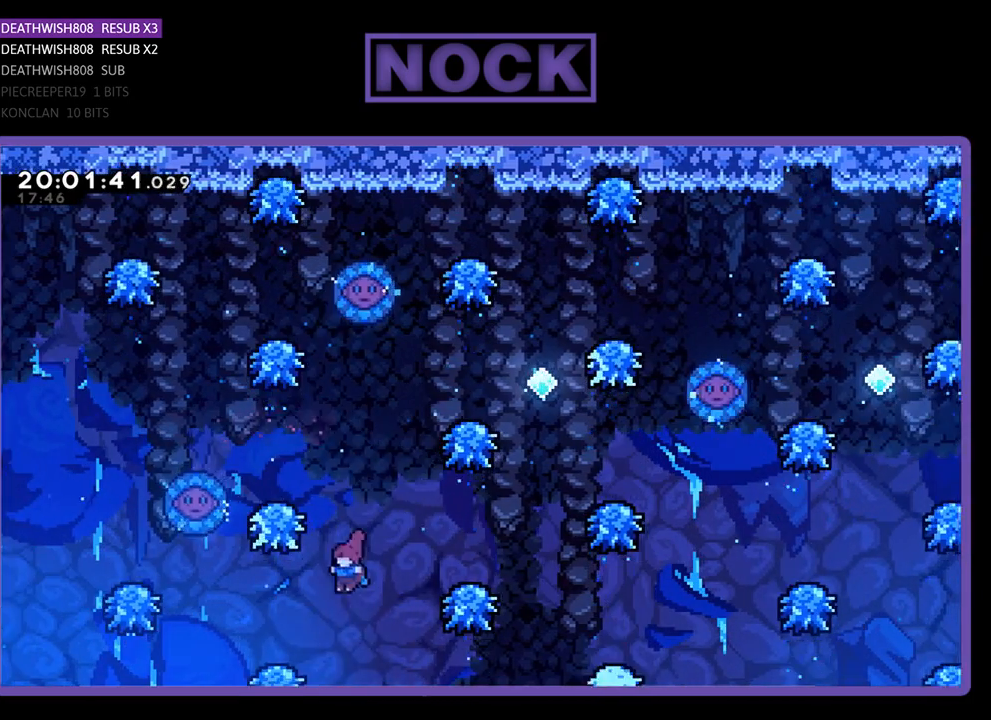
{"buttons": ["CROSS"], "left_stick": "center", "right_stick": "center", "events": [[67, "DPAD_LEFT", "up"], [133, "CROSS", "down"], [167, "DPAD_LEFT", "down"], [167, "DPAD_UP", "down"], [367, "DPAD_UP", "up"], [433, "DPAD_LEFT", "up"], [433, "DPAD_UP", "down"], [467, "DPAD_UP", "up"]]}
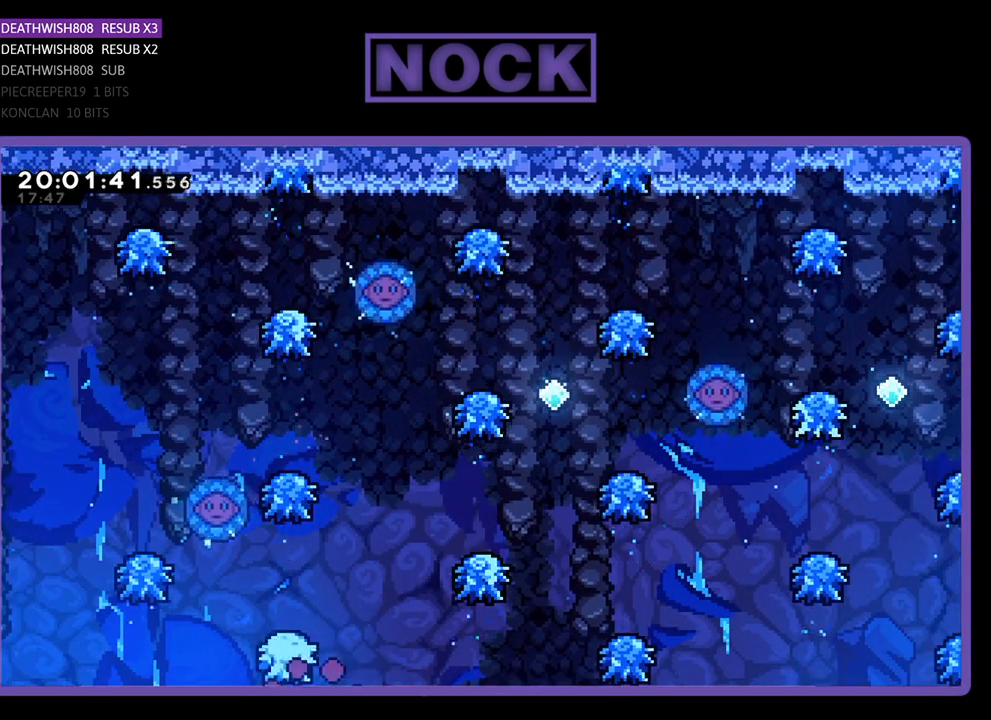
{"buttons": [], "left_stick": "center", "right_stick": "center", "events": [[33, "CROSS", "up"]]}
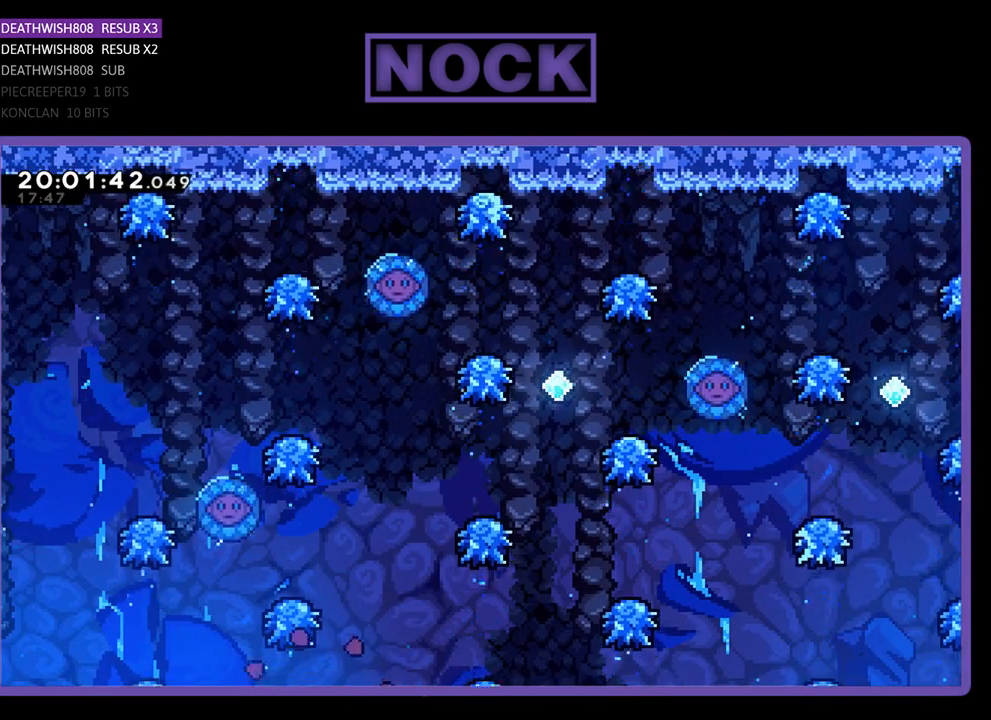
{"buttons": [], "left_stick": "center", "right_stick": "center", "events": []}
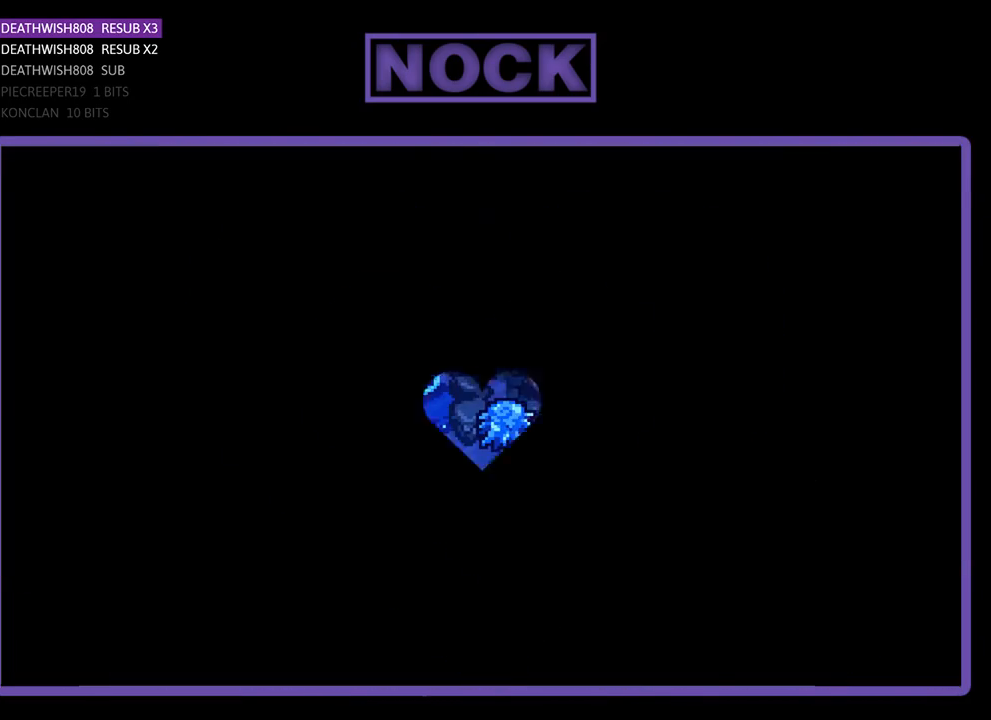
{"buttons": ["DPAD_RIGHT"], "left_stick": "center", "right_stick": "center", "events": [[267, "DPAD_RIGHT", "down"]]}
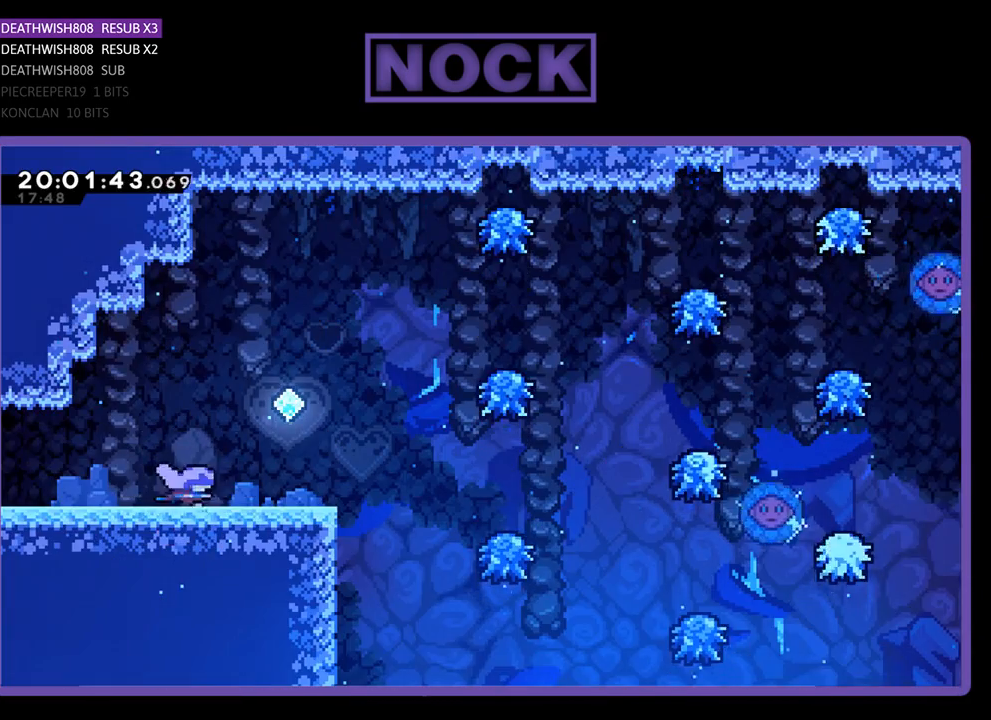
{"buttons": ["DPAD_RIGHT"], "left_stick": "center", "right_stick": "center", "events": []}
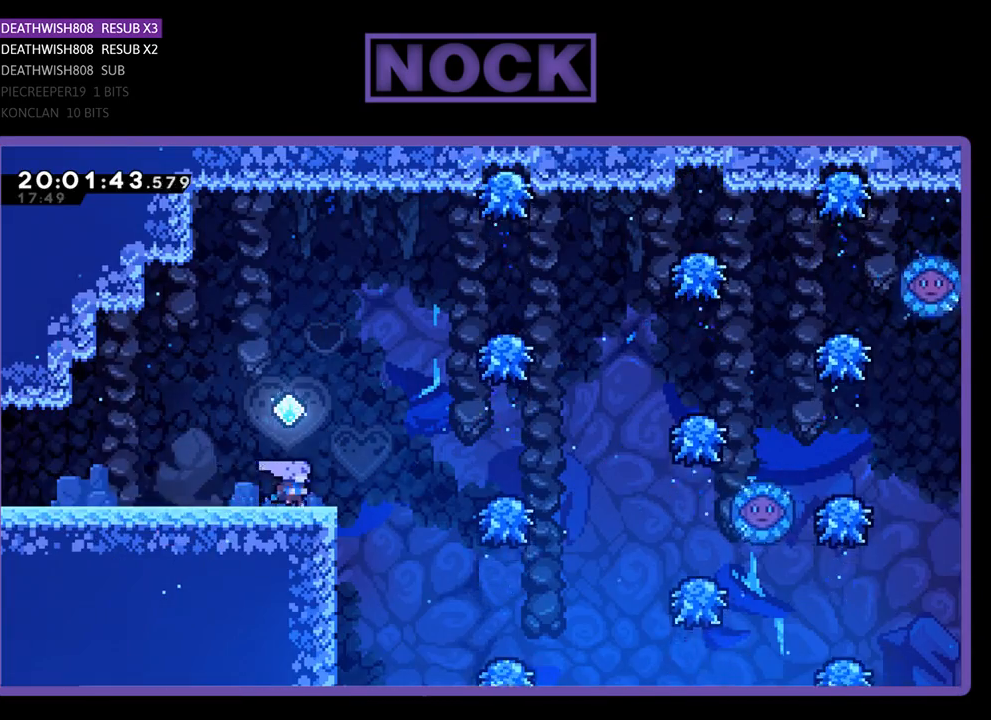
{"buttons": ["CROSS", "DPAD_RIGHT"], "left_stick": "center", "right_stick": "center", "events": [[233, "CROSS", "down"]]}
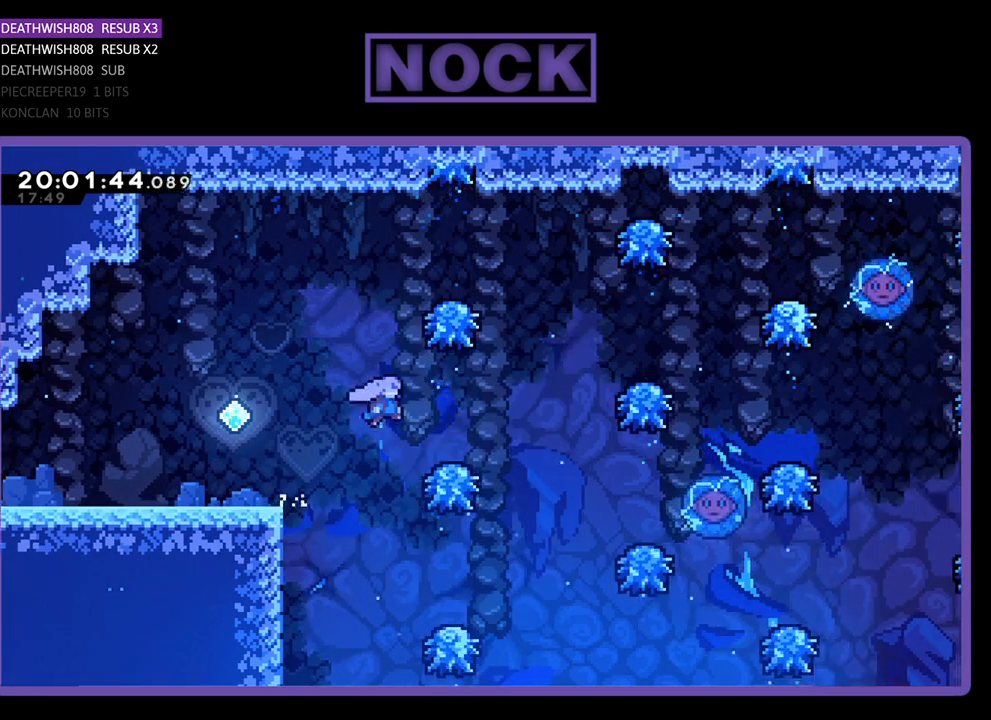
{"buttons": ["DPAD_RIGHT"], "left_stick": "center", "right_stick": "center", "events": [[33, "DPAD_RIGHT", "up"], [133, "CROSS", "up"], [333, "DPAD_RIGHT", "down"]]}
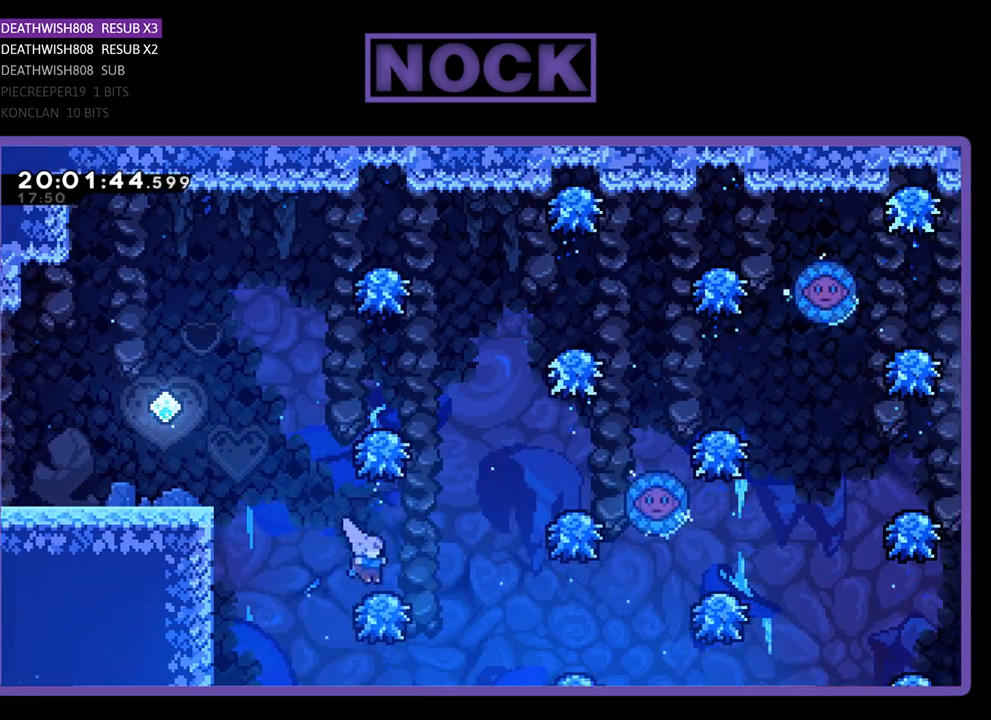
{"buttons": ["DPAD_UP"], "left_stick": "center", "right_stick": "center", "events": [[400, "DPAD_UP", "down"], [500, "DPAD_RIGHT", "up"]]}